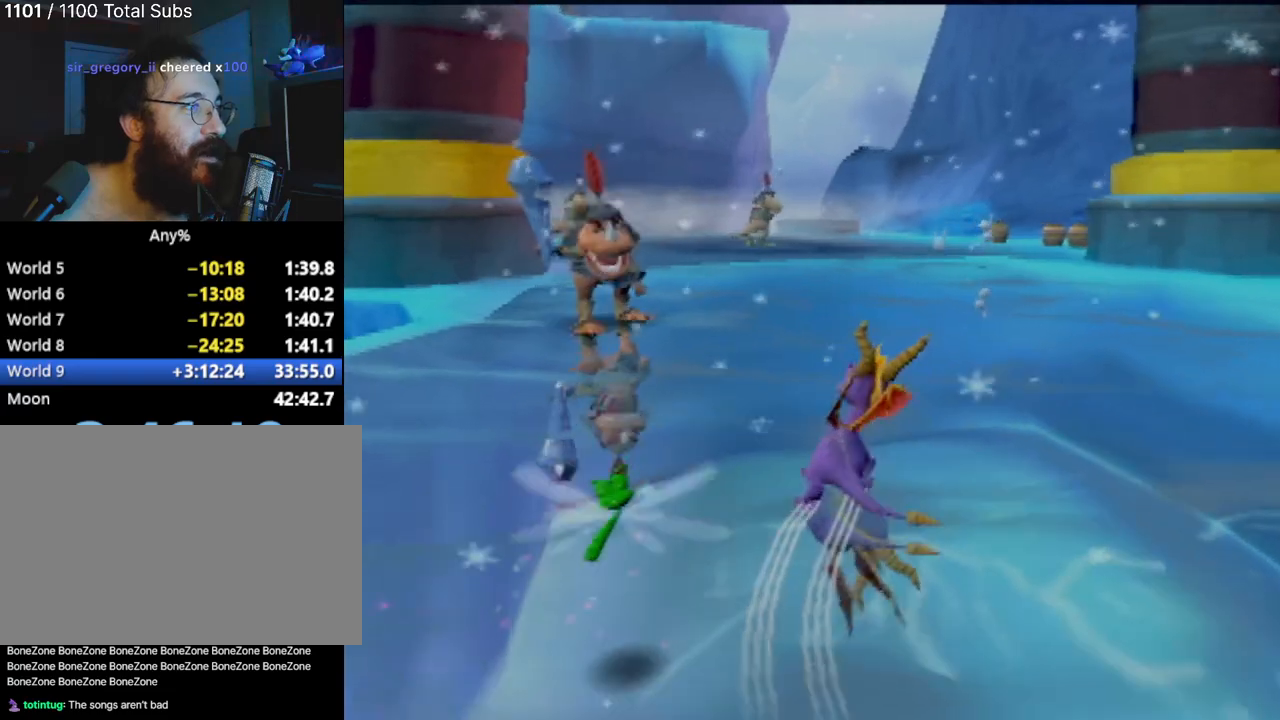
Gameplay with a controller (PlayStation layout); each line is a JSON object with the inputs held at the frame after it. "events" lists button and stick changes between this image and that frame as [ms after this image, input, new state], when the widget could be followed in between. Not read: L3 R3 right_stick.
{"buttons": [], "left_stick": "up", "events": [[84, "CIRCLE", "up"], [184, "CIRCLE", "down"], [251, "CIRCLE", "up"], [384, "CIRCLE", "down"], [418, "left_stick", "up"], [434, "CIRCLE", "up"]]}
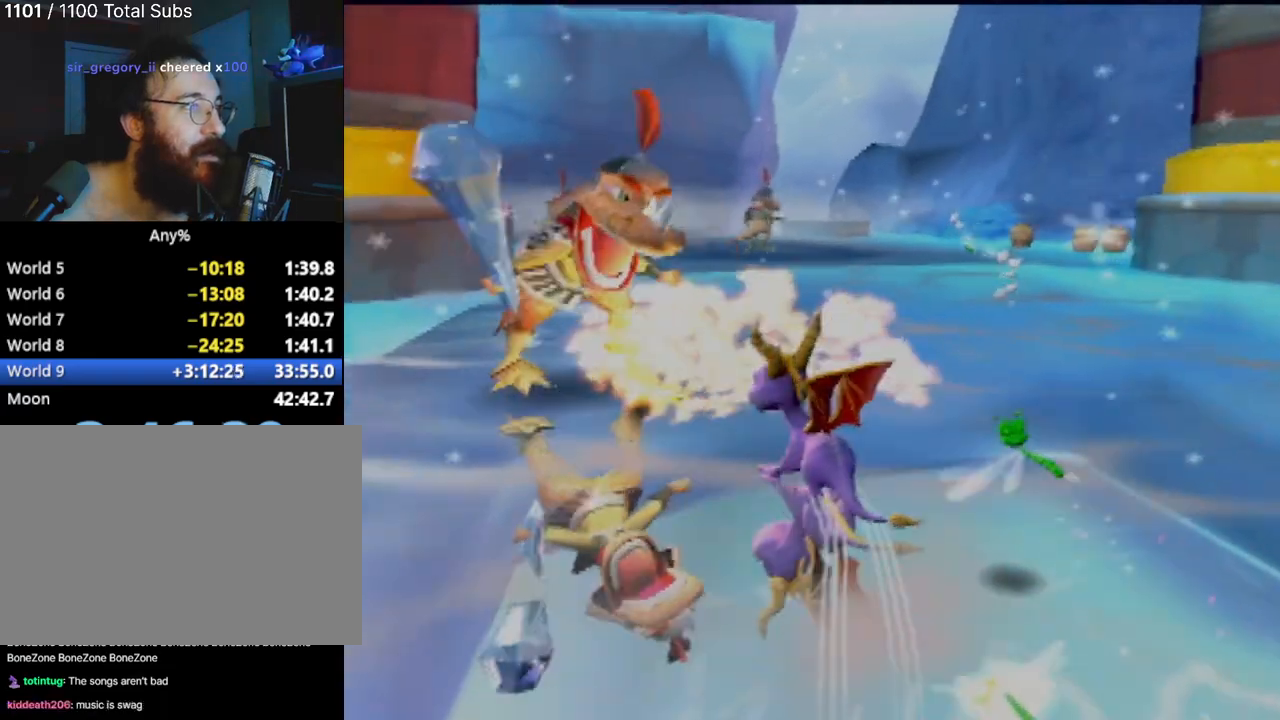
{"buttons": ["CIRCLE"], "left_stick": "up-right", "events": [[33, "left_stick", "up-right"], [50, "CIRCLE", "down"], [133, "CIRCLE", "up"], [267, "CIRCLE", "down"], [367, "CIRCLE", "up"], [467, "CIRCLE", "down"]]}
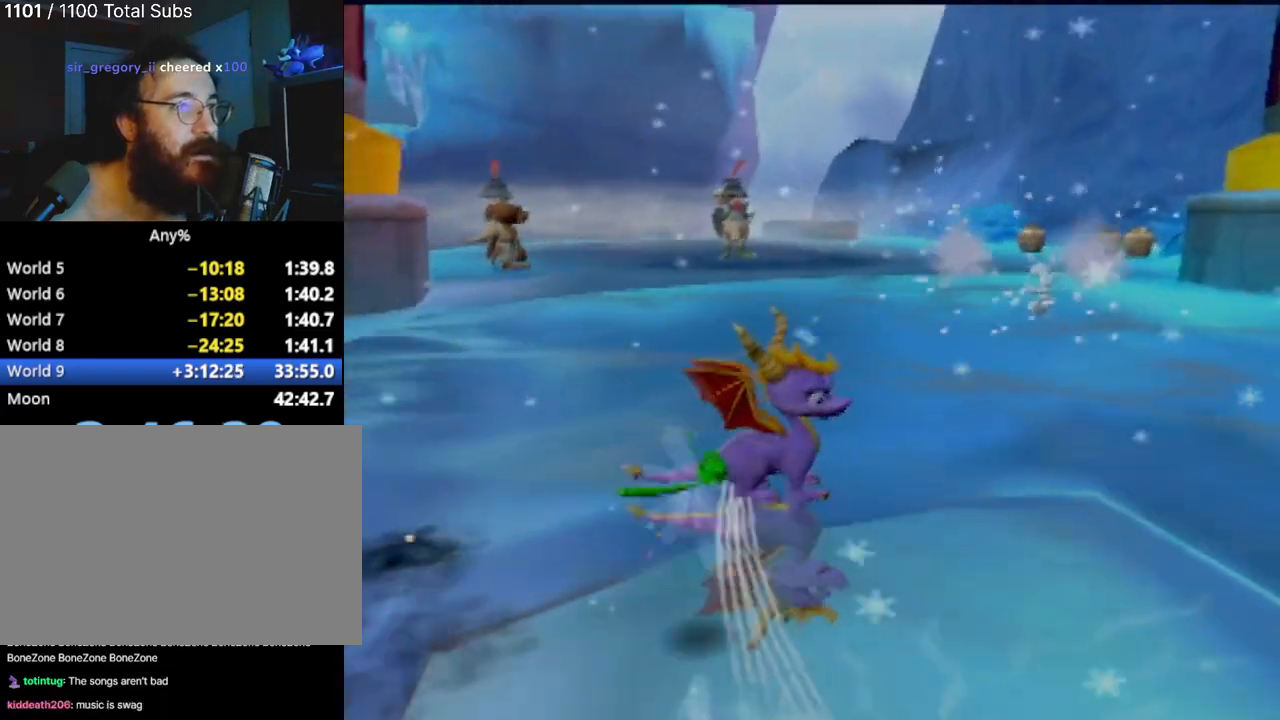
{"buttons": [], "left_stick": "up", "events": [[50, "CIRCLE", "up"], [134, "CIRCLE", "down"], [134, "left_stick", "up"], [251, "CIRCLE", "up"], [317, "CIRCLE", "down"], [418, "CIRCLE", "up"]]}
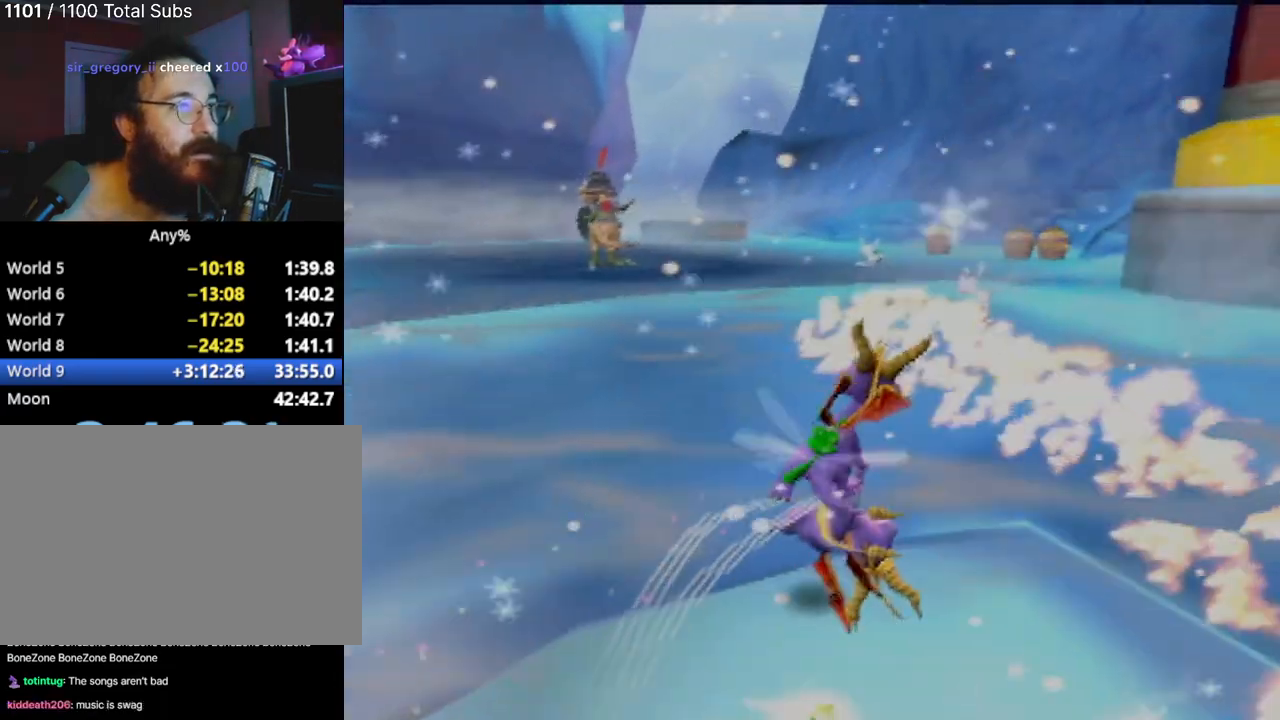
{"buttons": ["CIRCLE"], "left_stick": "up", "events": [[17, "CIRCLE", "down"], [150, "CIRCLE", "up"], [233, "CIRCLE", "down"], [334, "CIRCLE", "up"], [434, "CIRCLE", "down"]]}
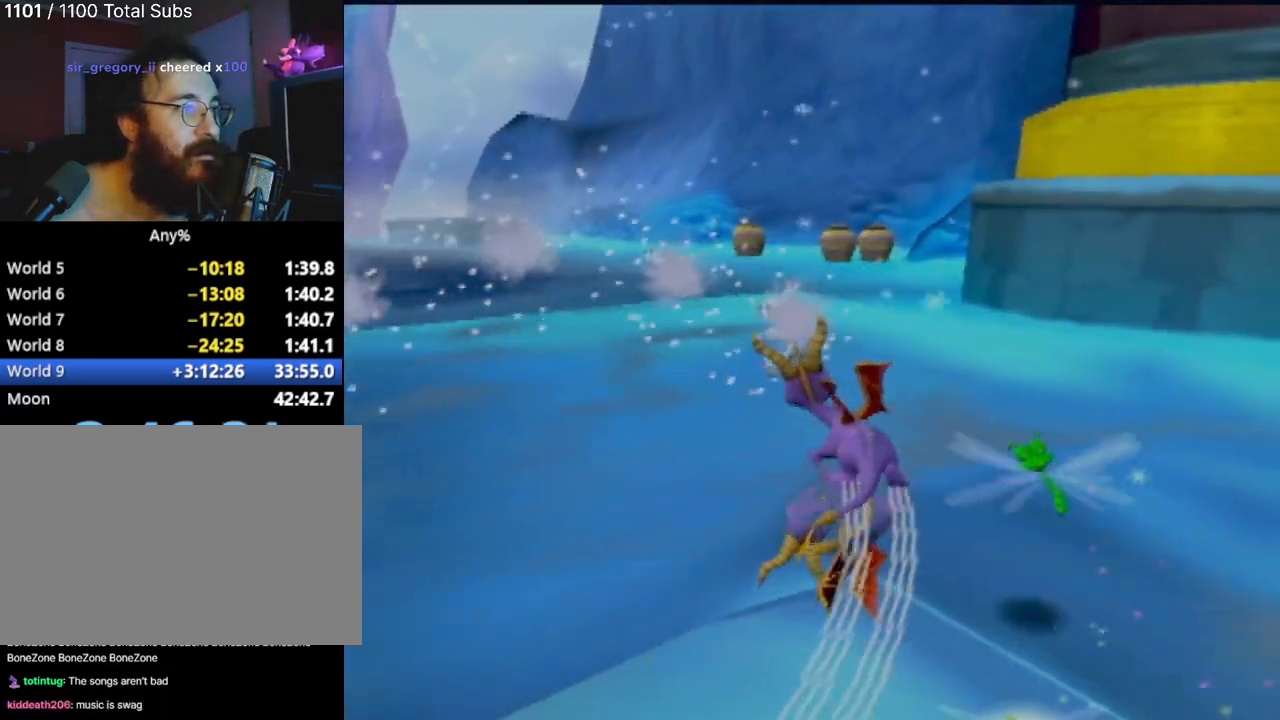
{"buttons": ["CIRCLE"], "left_stick": "up", "events": [[50, "CIRCLE", "up"], [117, "CIRCLE", "down"], [201, "CIRCLE", "up"], [317, "CIRCLE", "down"], [384, "CIRCLE", "up"], [434, "CIRCLE", "down"]]}
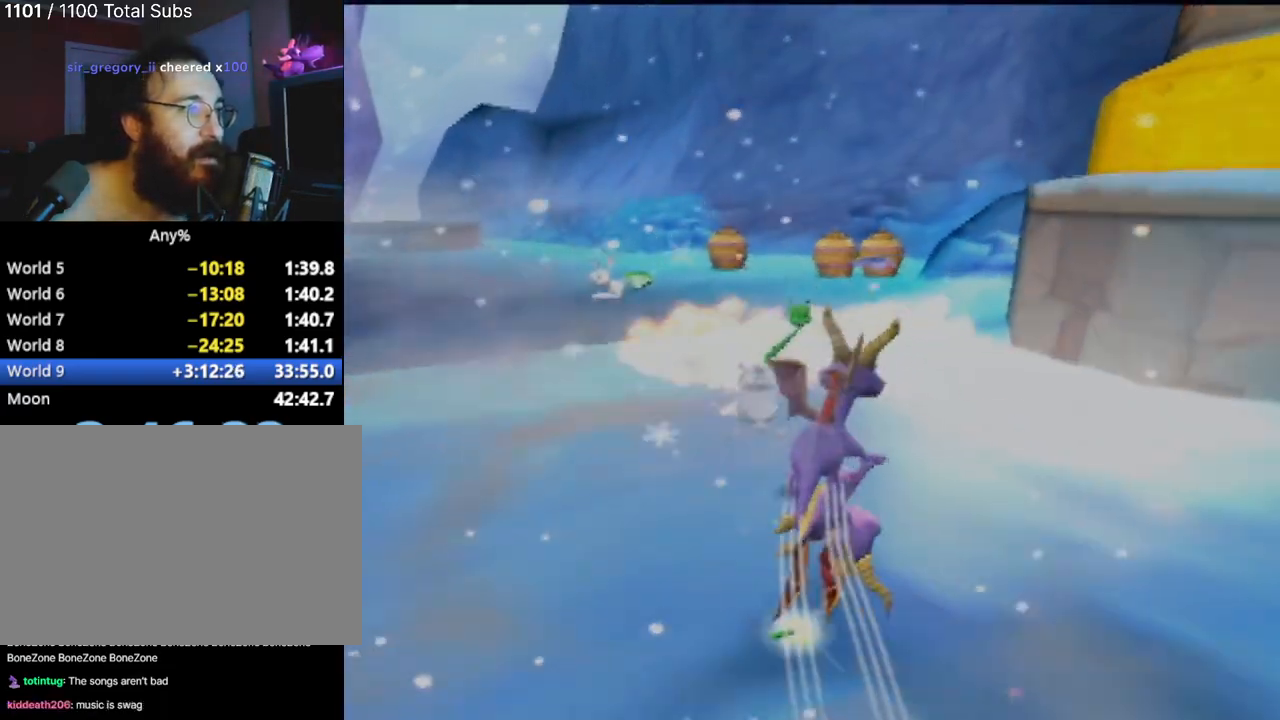
{"buttons": [], "left_stick": "up", "events": [[100, "CIRCLE", "up"], [167, "CIRCLE", "down"], [250, "left_stick", "up-right"], [300, "CIRCLE", "up"], [367, "CIRCLE", "down"], [467, "left_stick", "up"], [500, "CIRCLE", "up"]]}
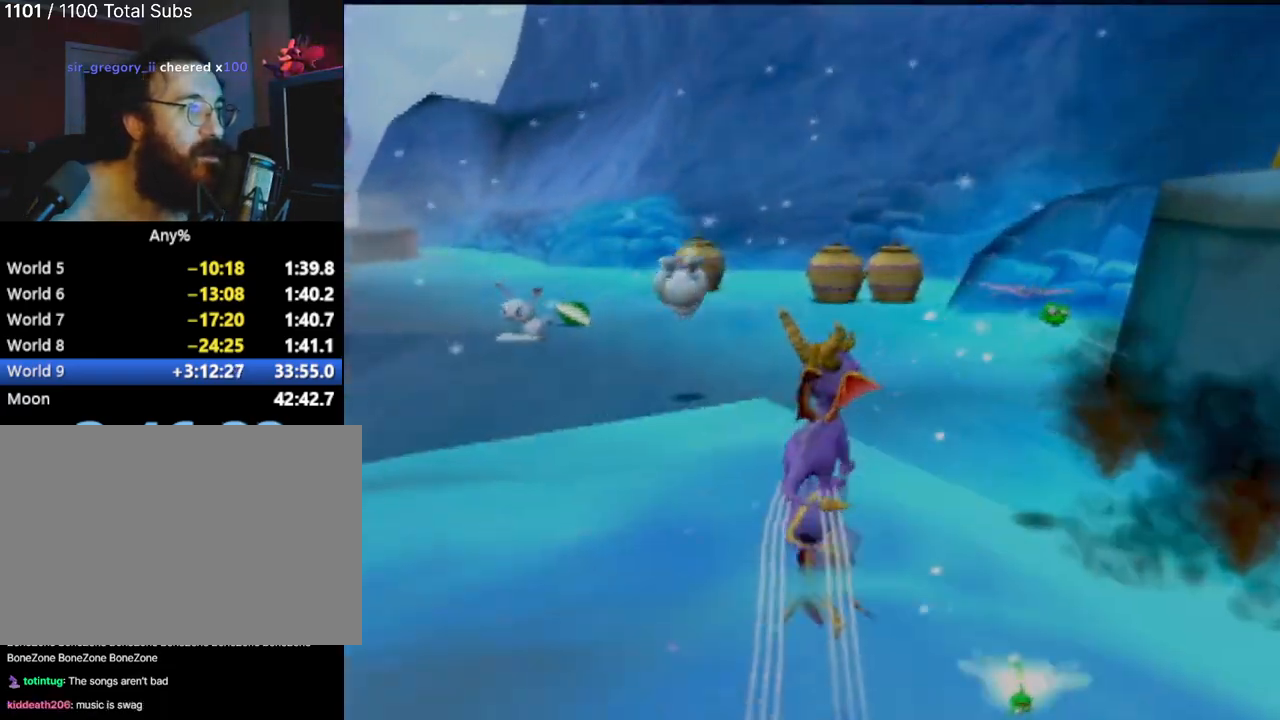
{"buttons": ["SQUARE"], "left_stick": "up-right", "events": [[367, "SQUARE", "down"], [501, "left_stick", "up-right"]]}
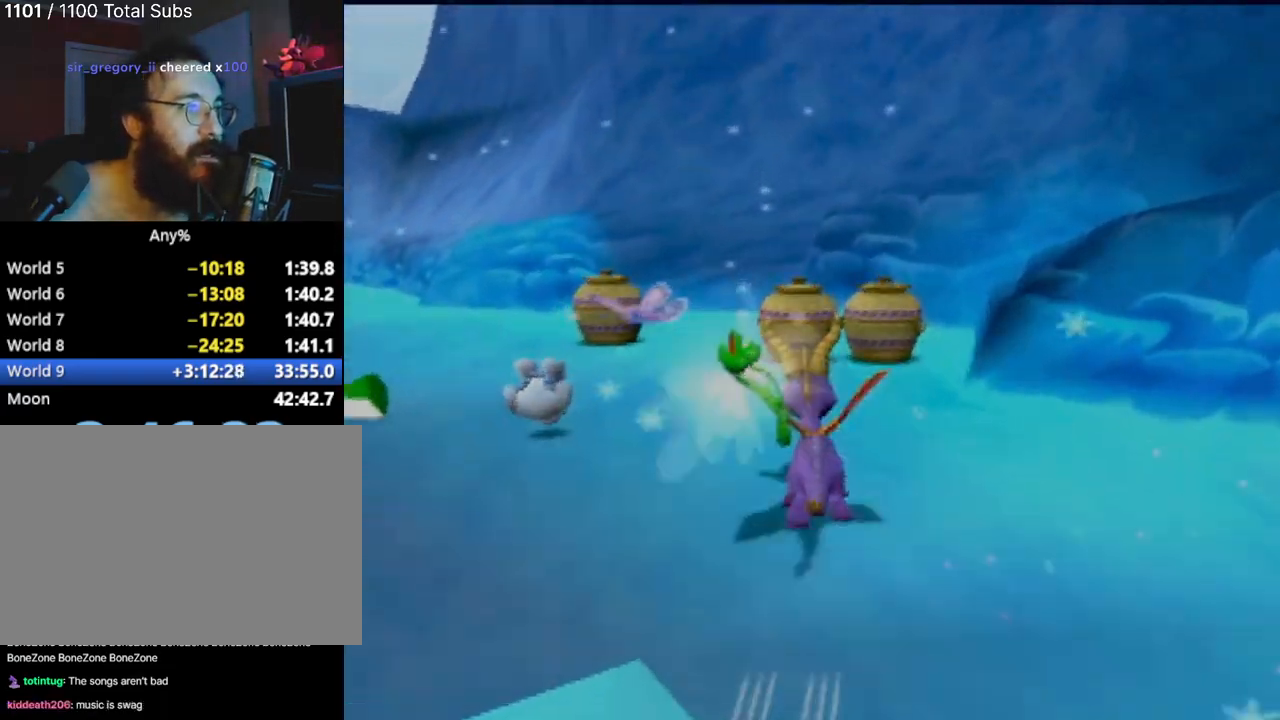
{"buttons": [], "left_stick": "left", "events": [[200, "left_stick", "up-left"], [233, "R2", "down"], [417, "SQUARE", "up"], [434, "left_stick", "left"], [467, "R2", "up"]]}
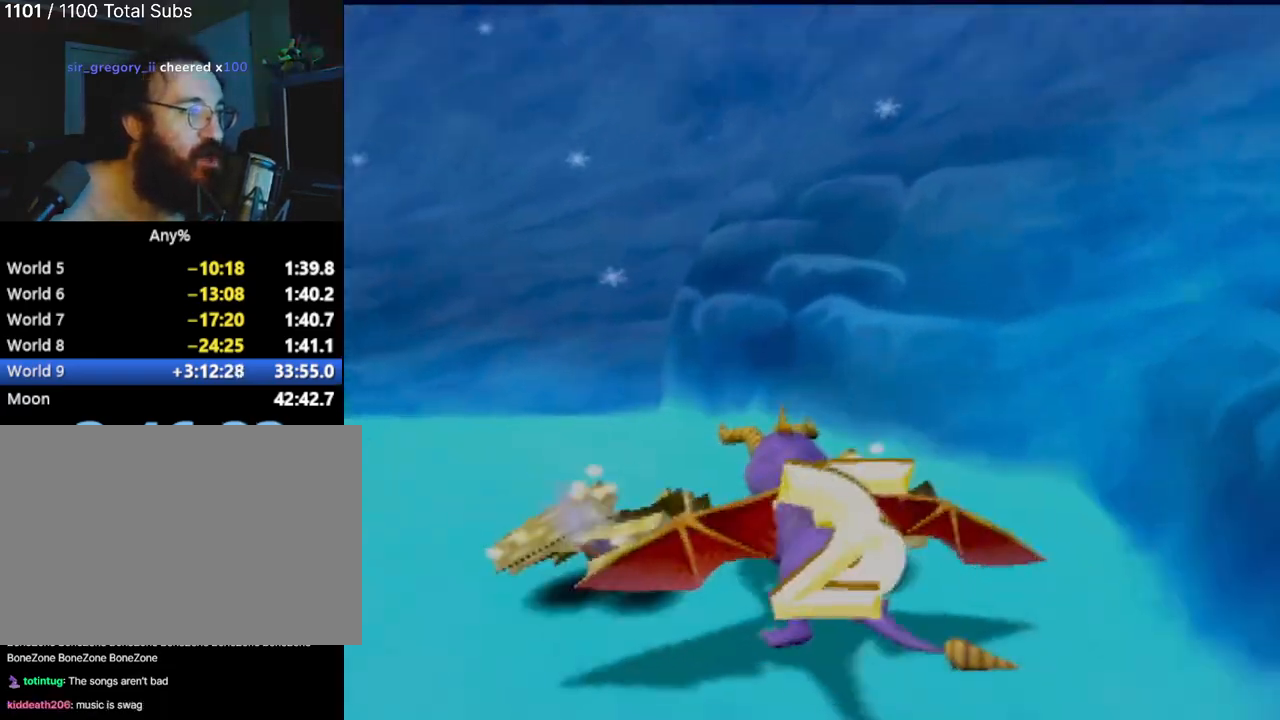
{"buttons": ["SQUARE", "R2"], "left_stick": "center", "events": [[201, "SQUARE", "down"], [334, "left_stick", "up-left"], [434, "R2", "down"], [434, "left_stick", "center"]]}
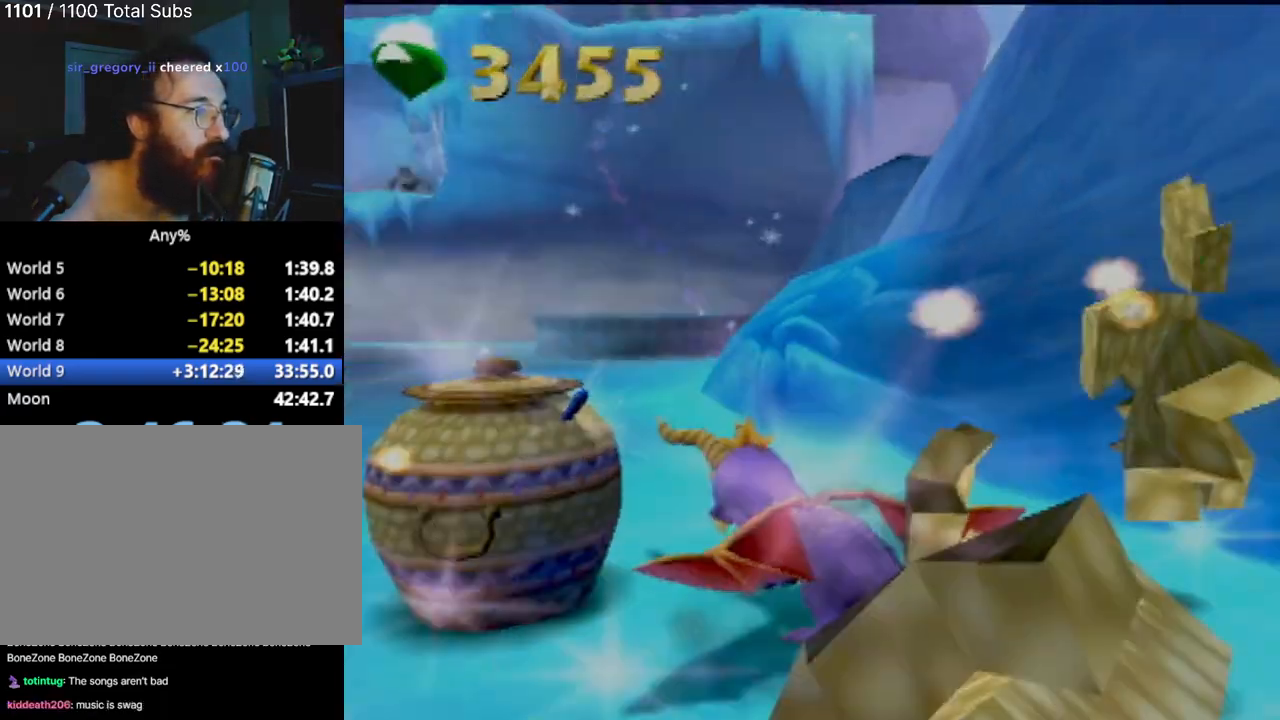
{"buttons": ["SQUARE"], "left_stick": "right", "events": [[334, "R2", "up"], [334, "left_stick", "right"]]}
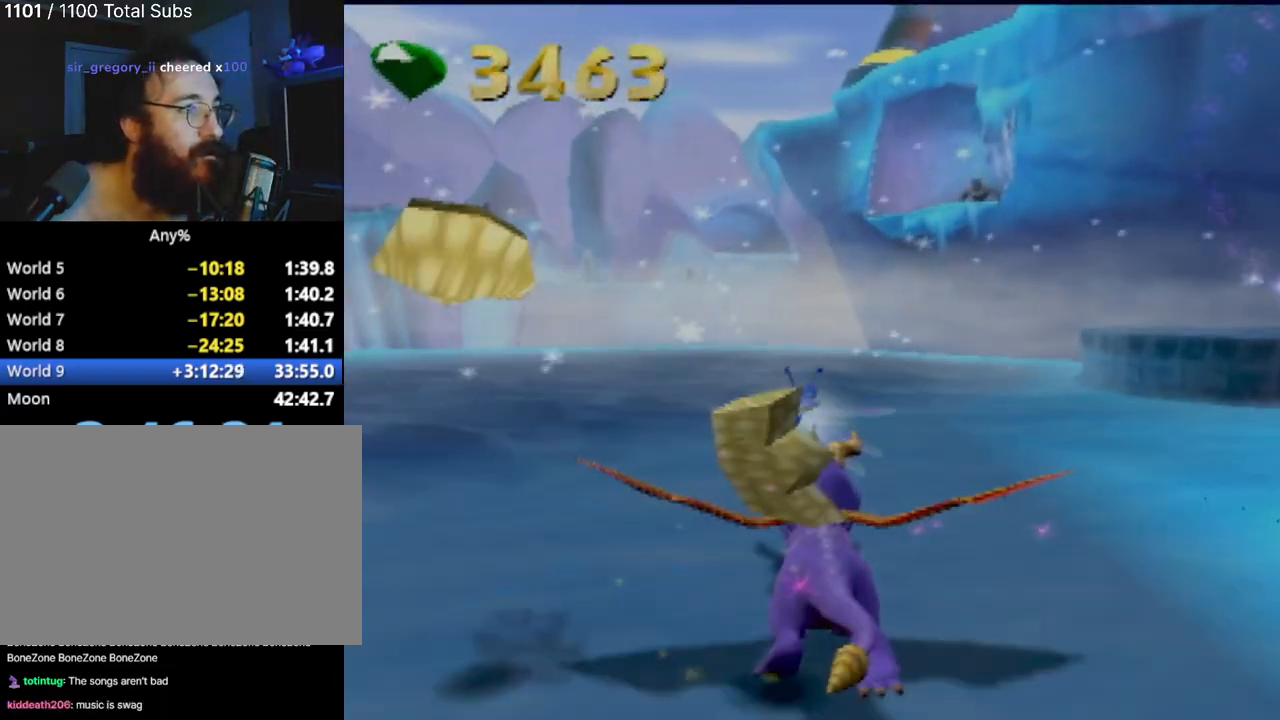
{"buttons": ["R2"], "left_stick": "up-right", "events": [[34, "SQUARE", "up"], [50, "left_stick", "up-right"], [184, "R2", "down"]]}
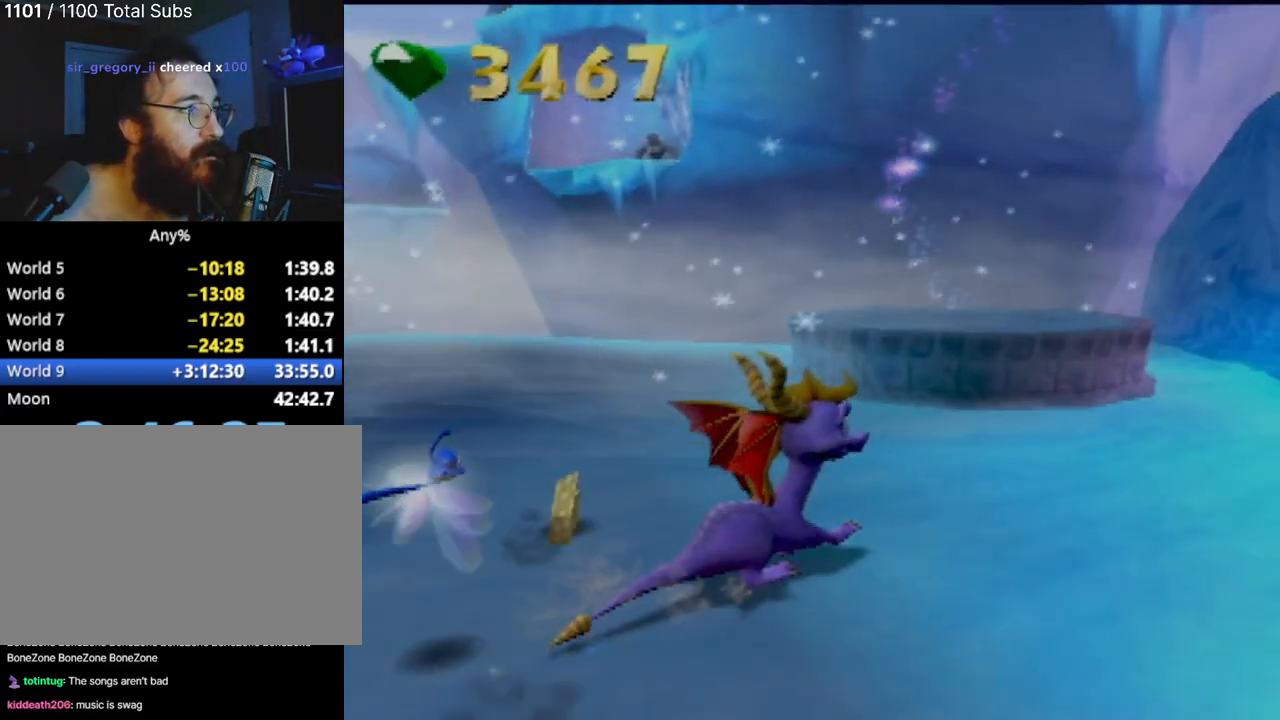
{"buttons": ["R2"], "left_stick": "up-right", "events": []}
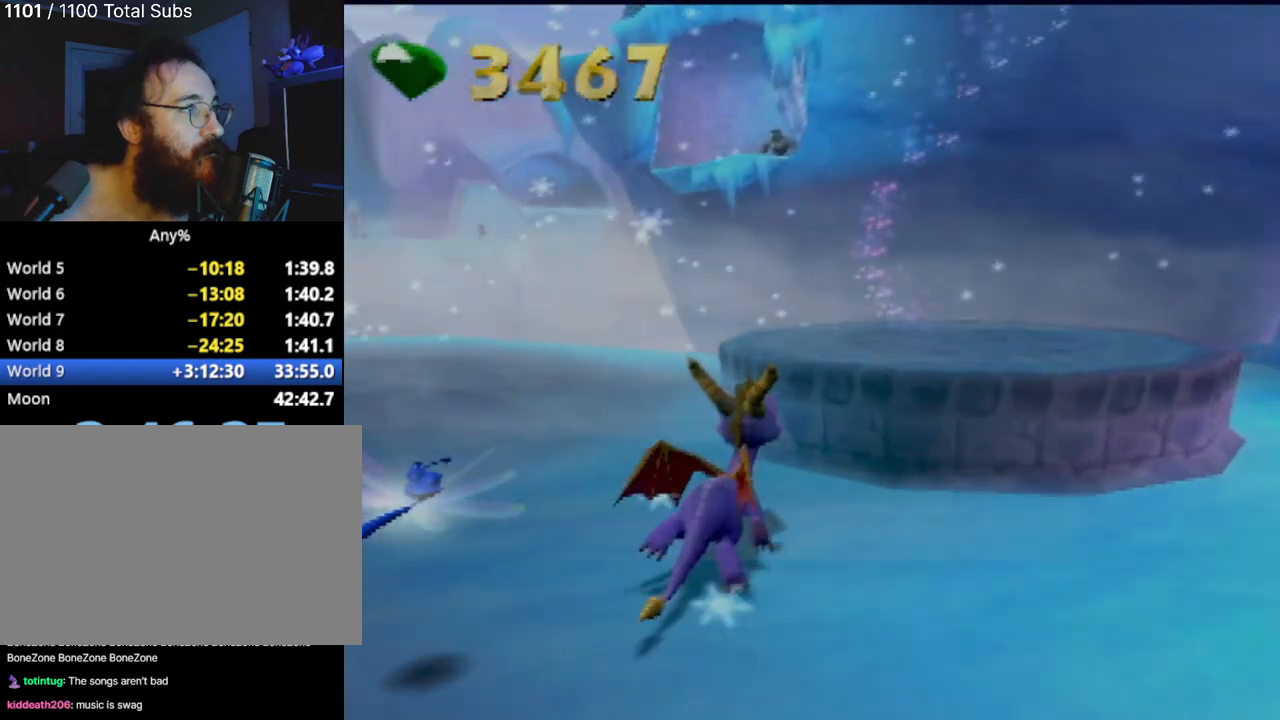
{"buttons": ["R2"], "left_stick": "up", "events": [[67, "left_stick", "center"], [468, "left_stick", "up"]]}
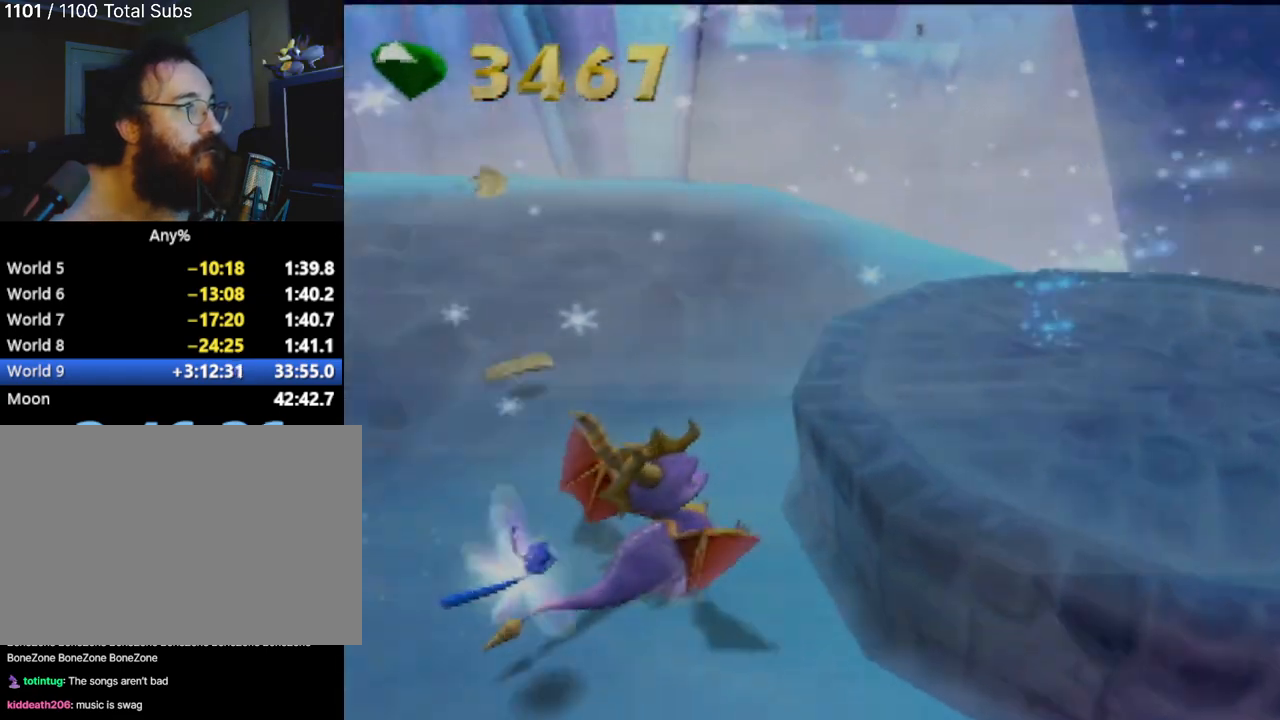
{"buttons": [], "left_stick": "up", "events": [[50, "R2", "up"]]}
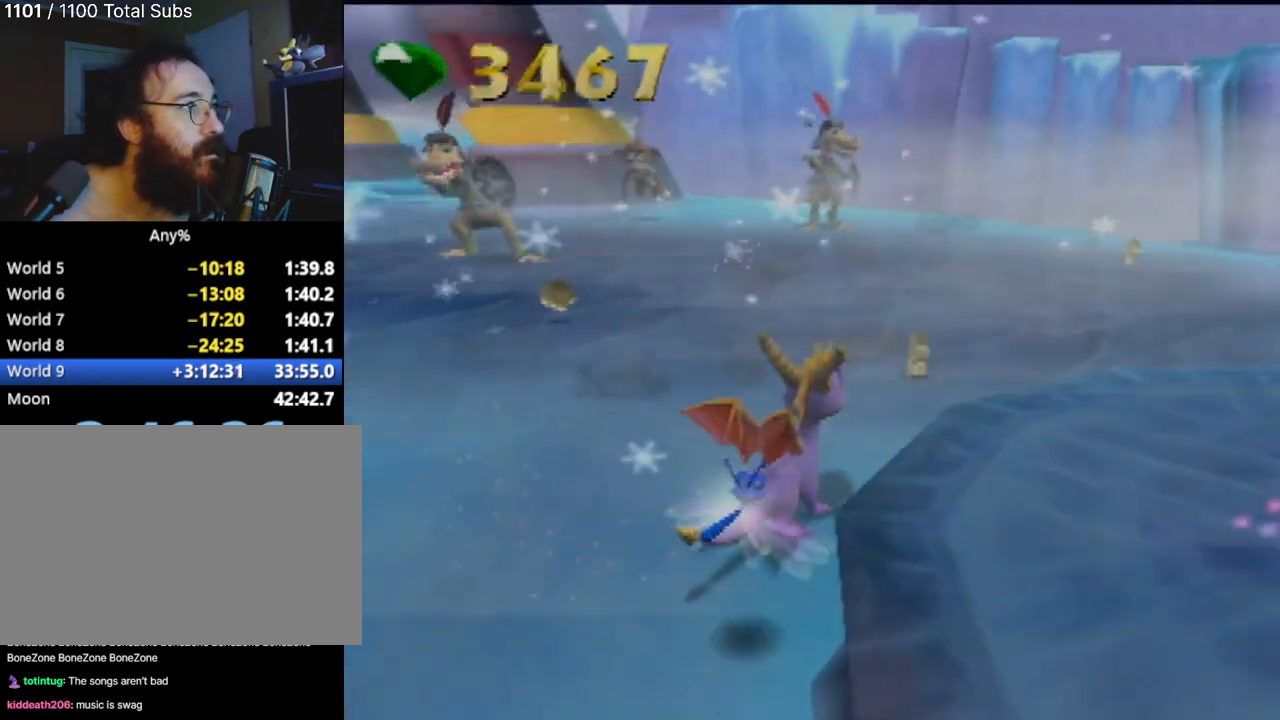
{"buttons": ["CROSS"], "left_stick": "up-right", "events": [[67, "left_stick", "up-right"], [184, "CROSS", "down"]]}
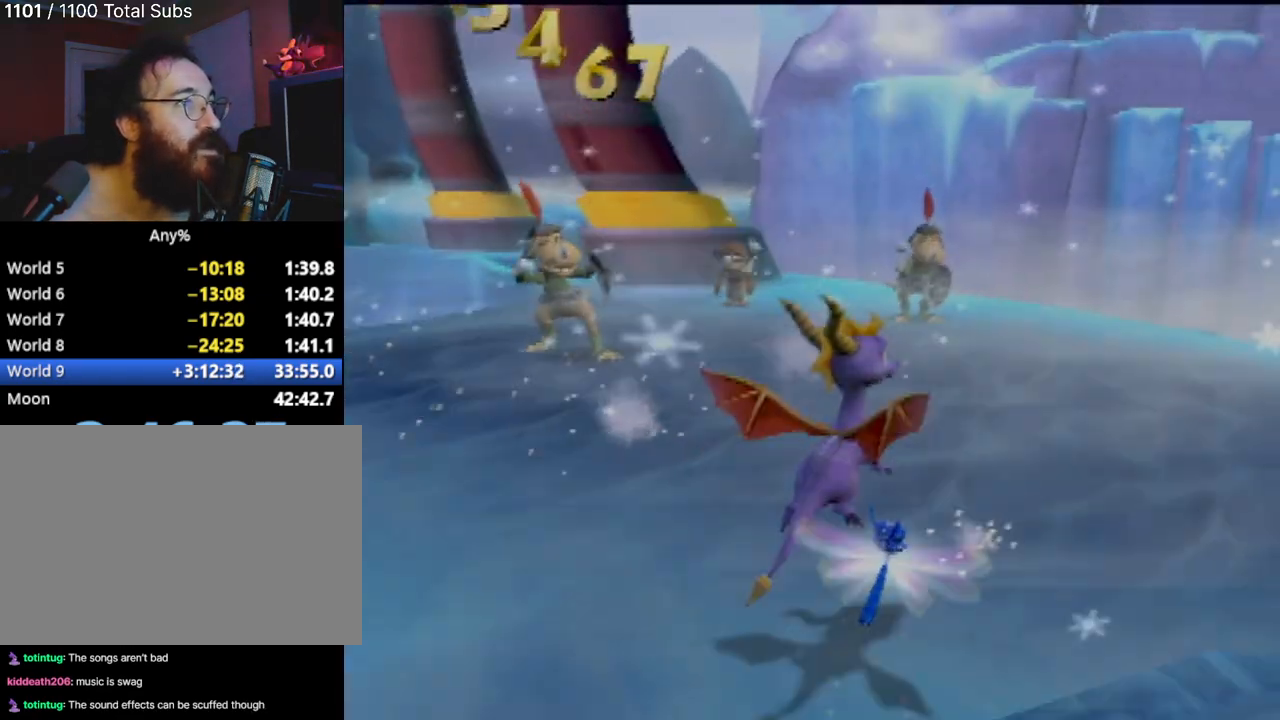
{"buttons": ["SQUARE"], "left_stick": "up-left", "events": [[150, "CROSS", "up"], [267, "SQUARE", "down"], [317, "left_stick", "up"], [500, "left_stick", "up-left"]]}
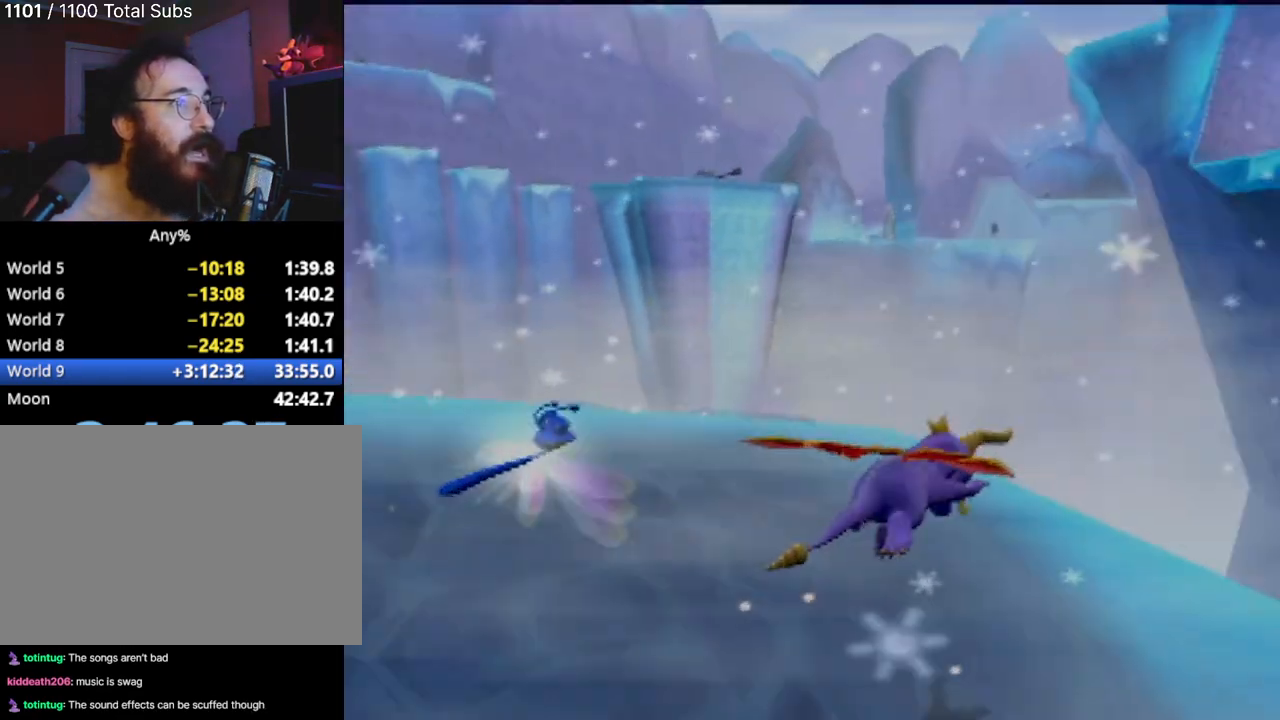
{"buttons": ["SQUARE"], "left_stick": "center", "events": [[401, "left_stick", "center"]]}
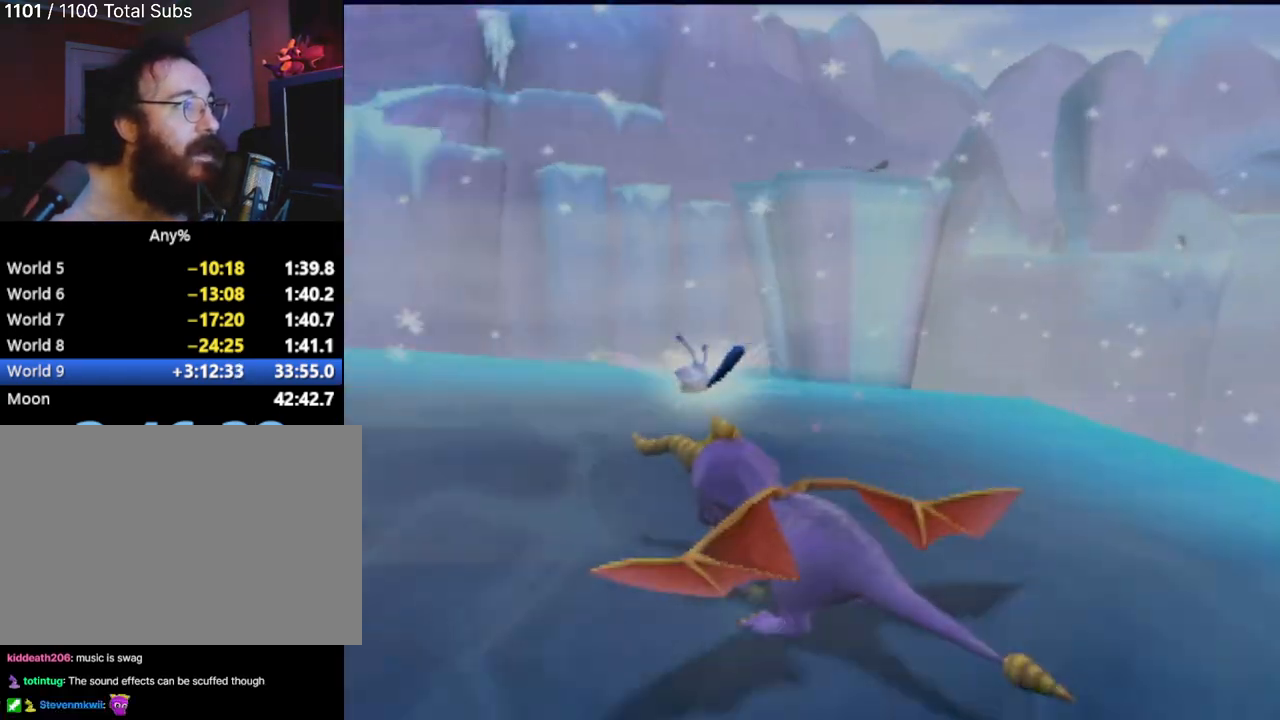
{"buttons": ["SQUARE"], "left_stick": "center", "events": []}
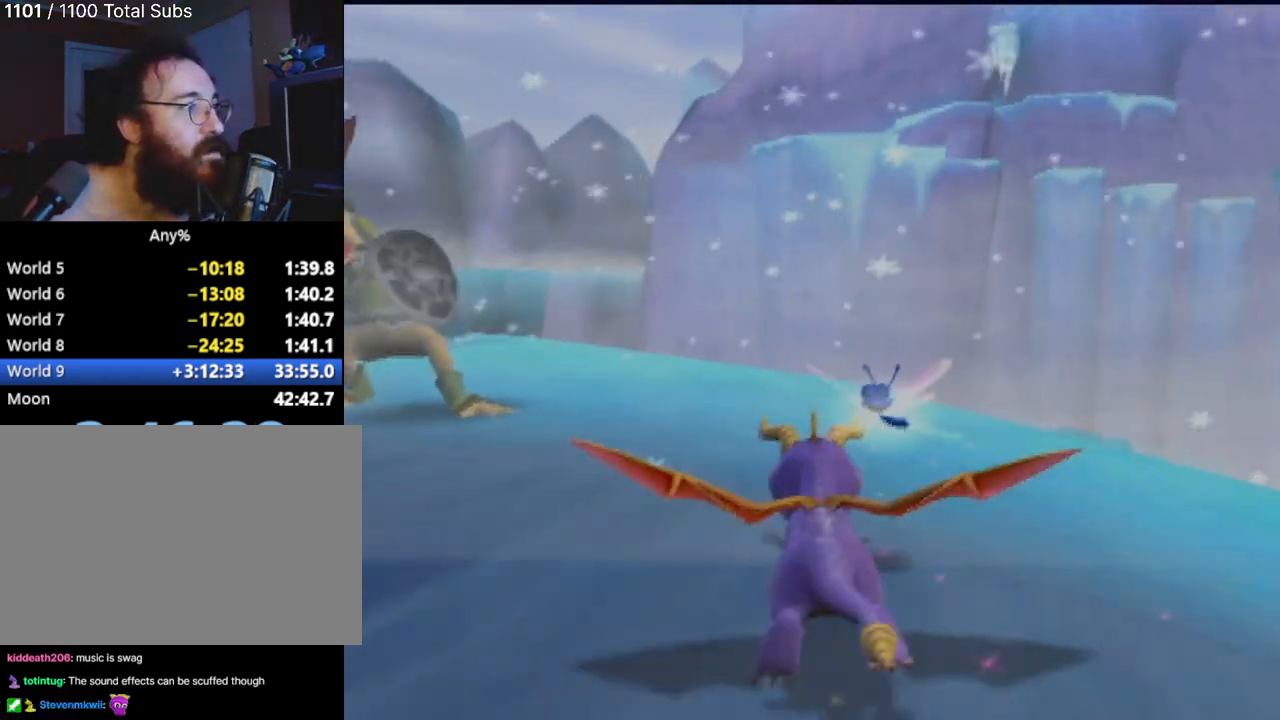
{"buttons": ["SQUARE"], "left_stick": "center", "events": []}
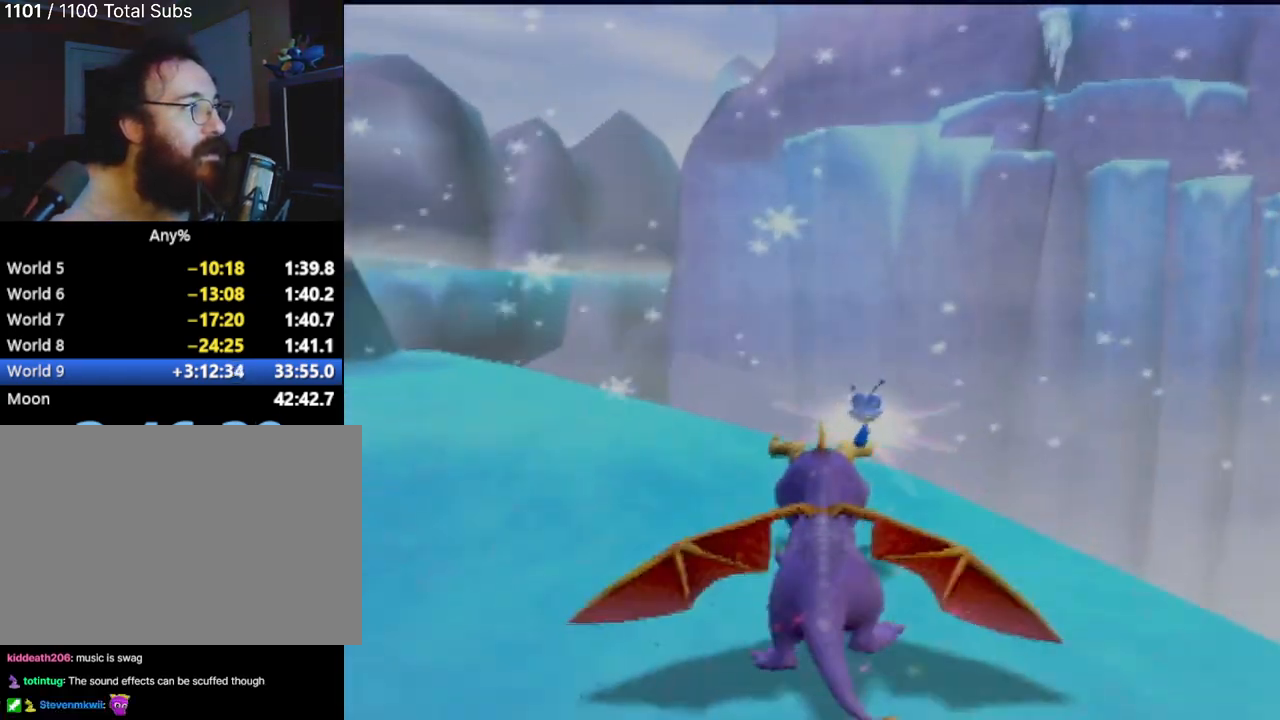
{"buttons": ["SQUARE"], "left_stick": "left", "events": [[250, "left_stick", "left"]]}
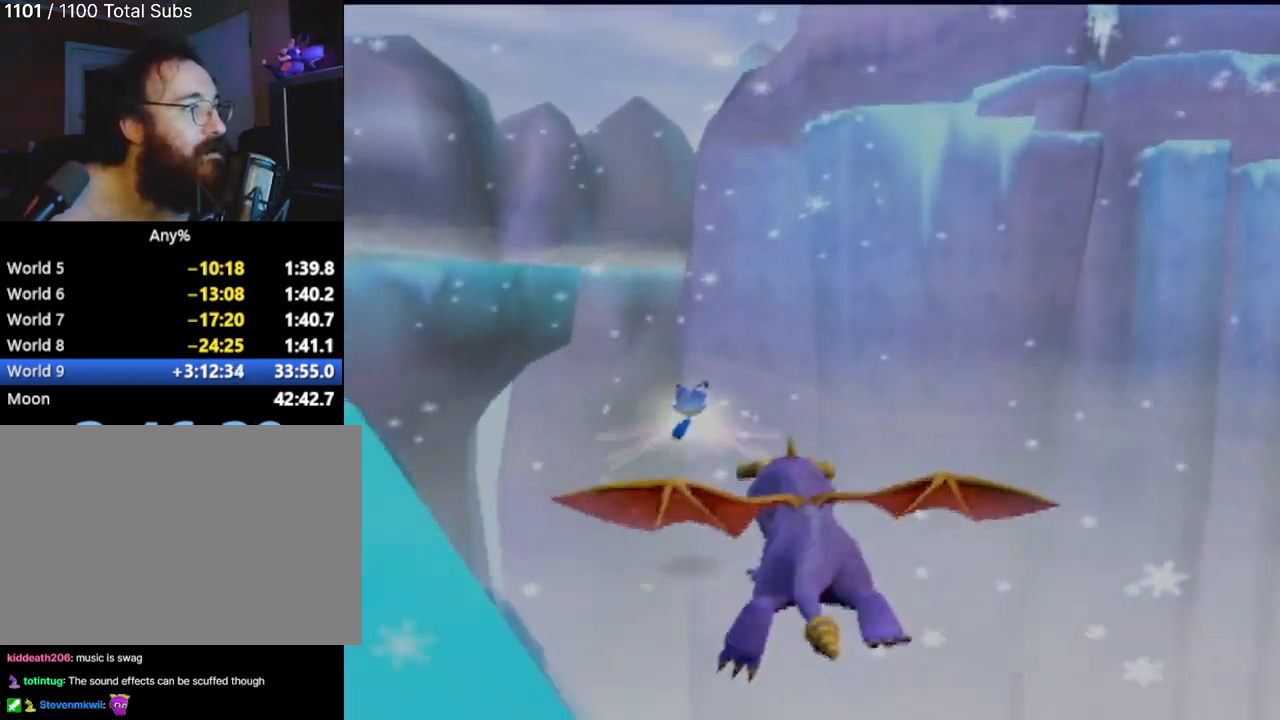
{"buttons": [], "left_stick": "center", "events": [[117, "left_stick", "center"], [167, "SQUARE", "up"]]}
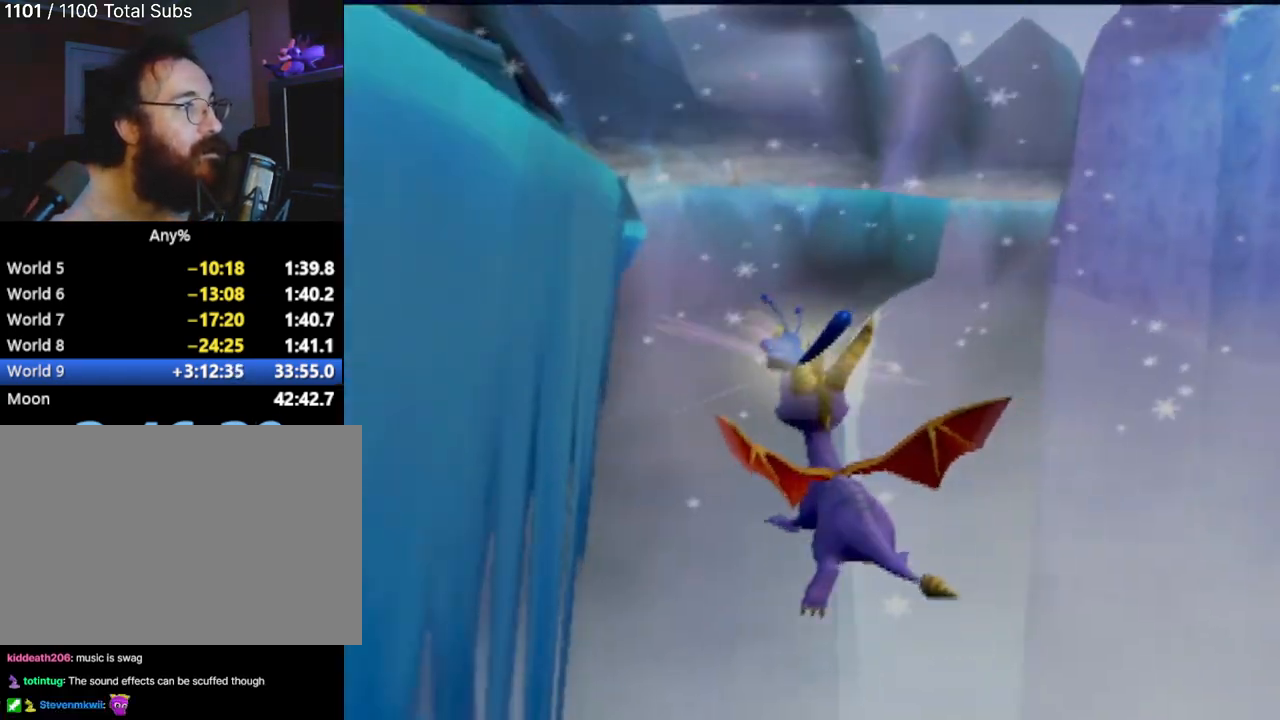
{"buttons": [], "left_stick": "center", "events": []}
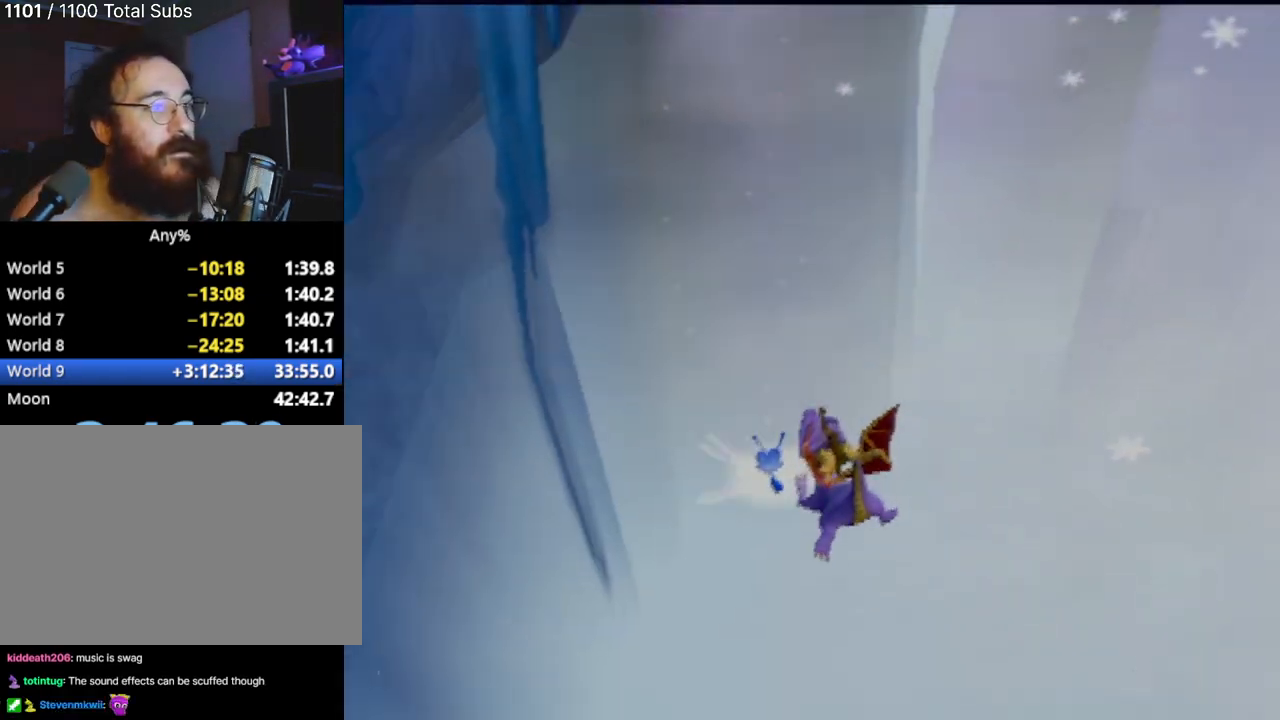
{"buttons": [], "left_stick": "center", "events": []}
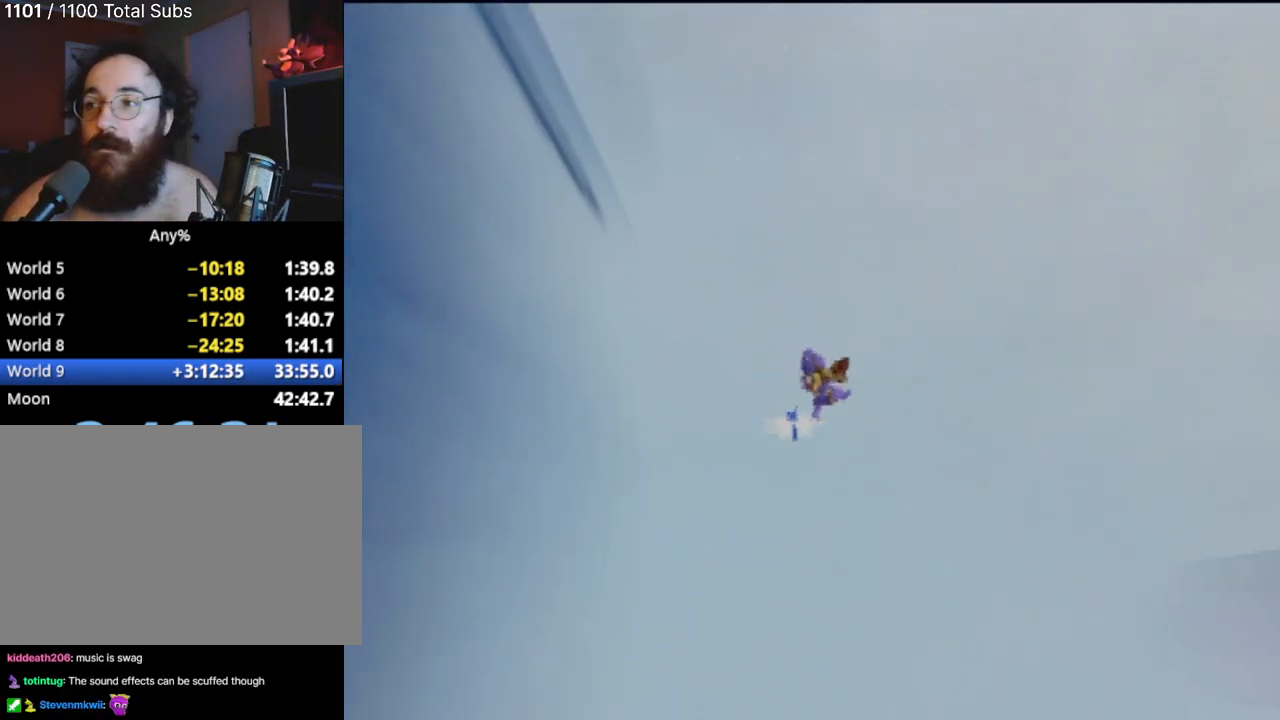
{"buttons": [], "left_stick": "center", "events": []}
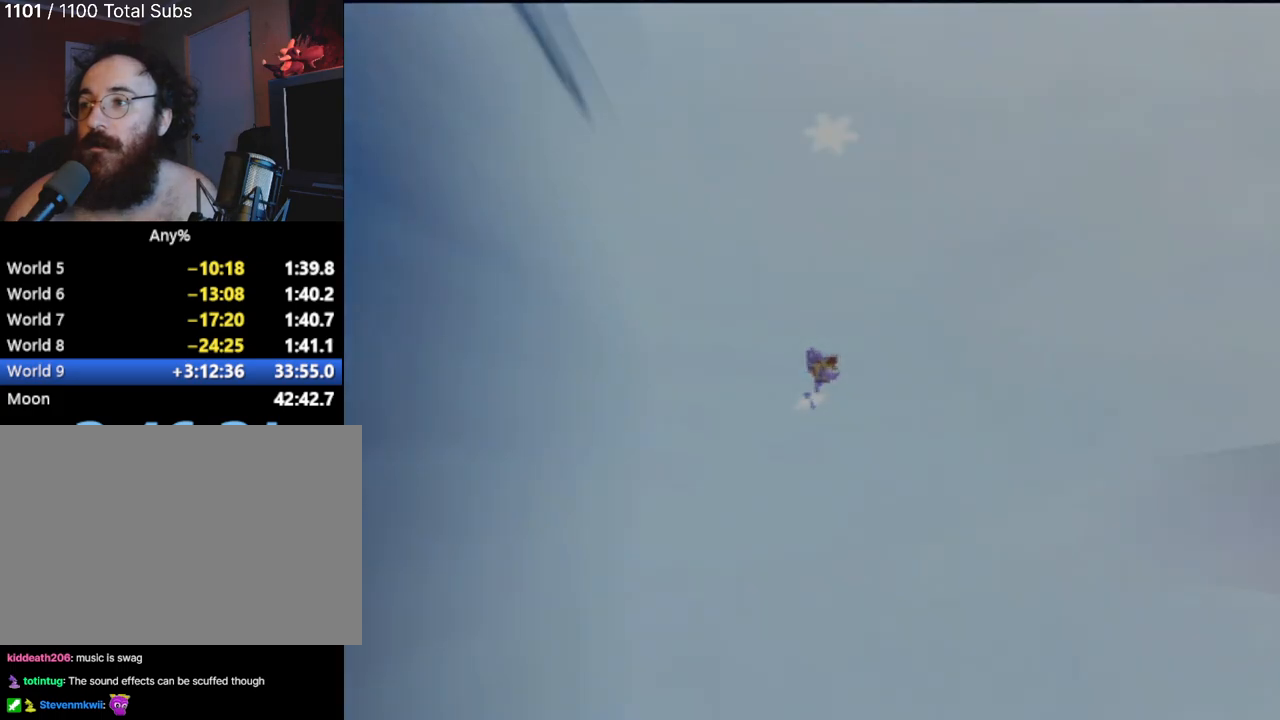
{"buttons": [], "left_stick": "center", "events": []}
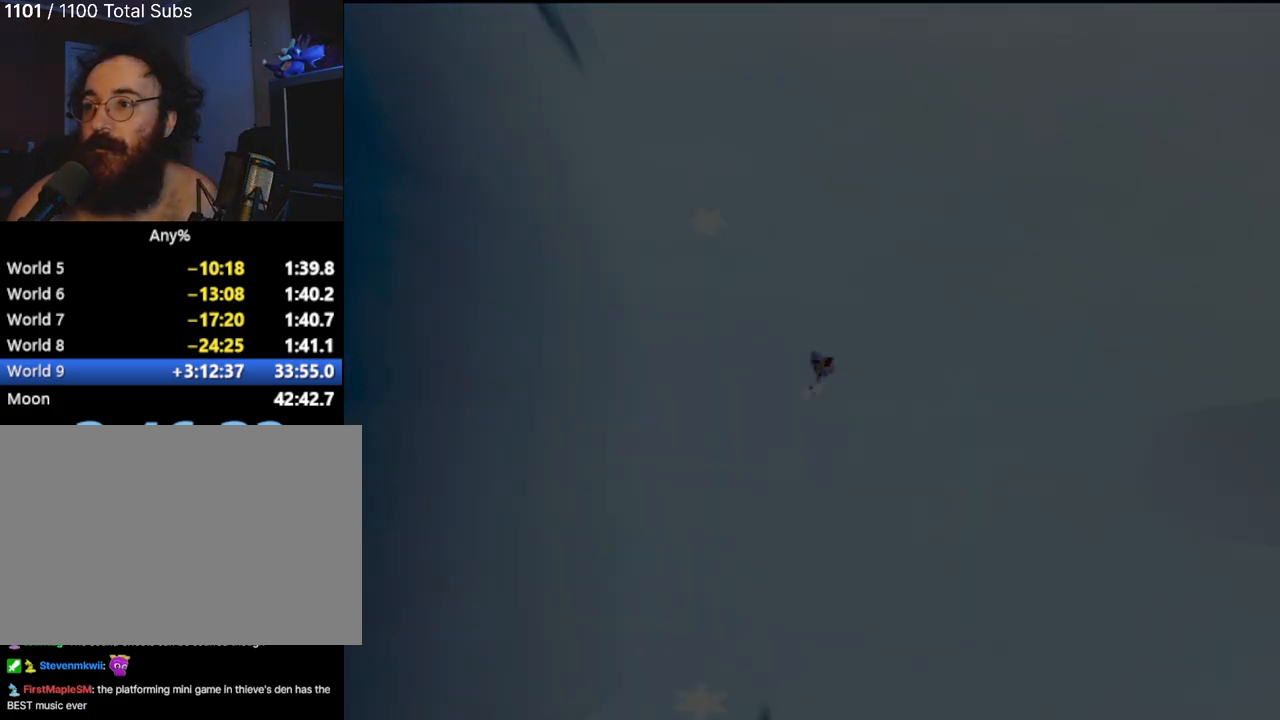
{"buttons": ["R2"], "left_stick": "center"}
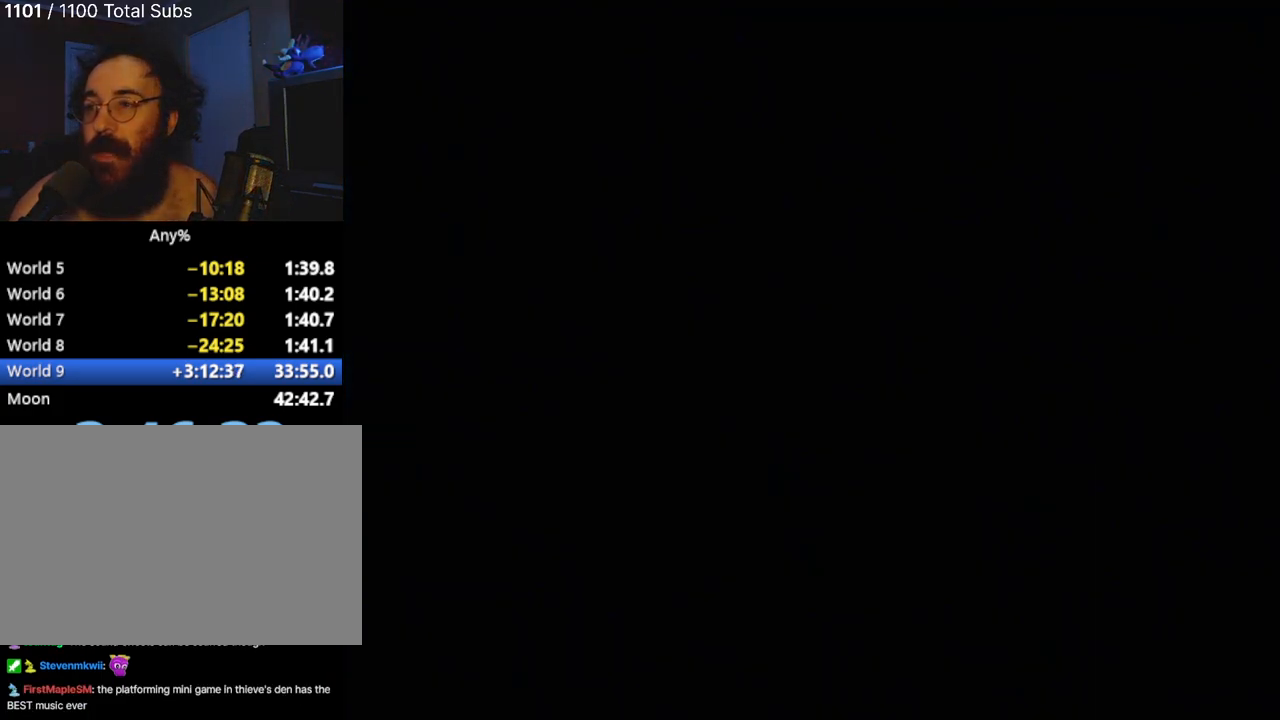
{"buttons": [], "left_stick": "center", "events": [[500, "R2", "up"]]}